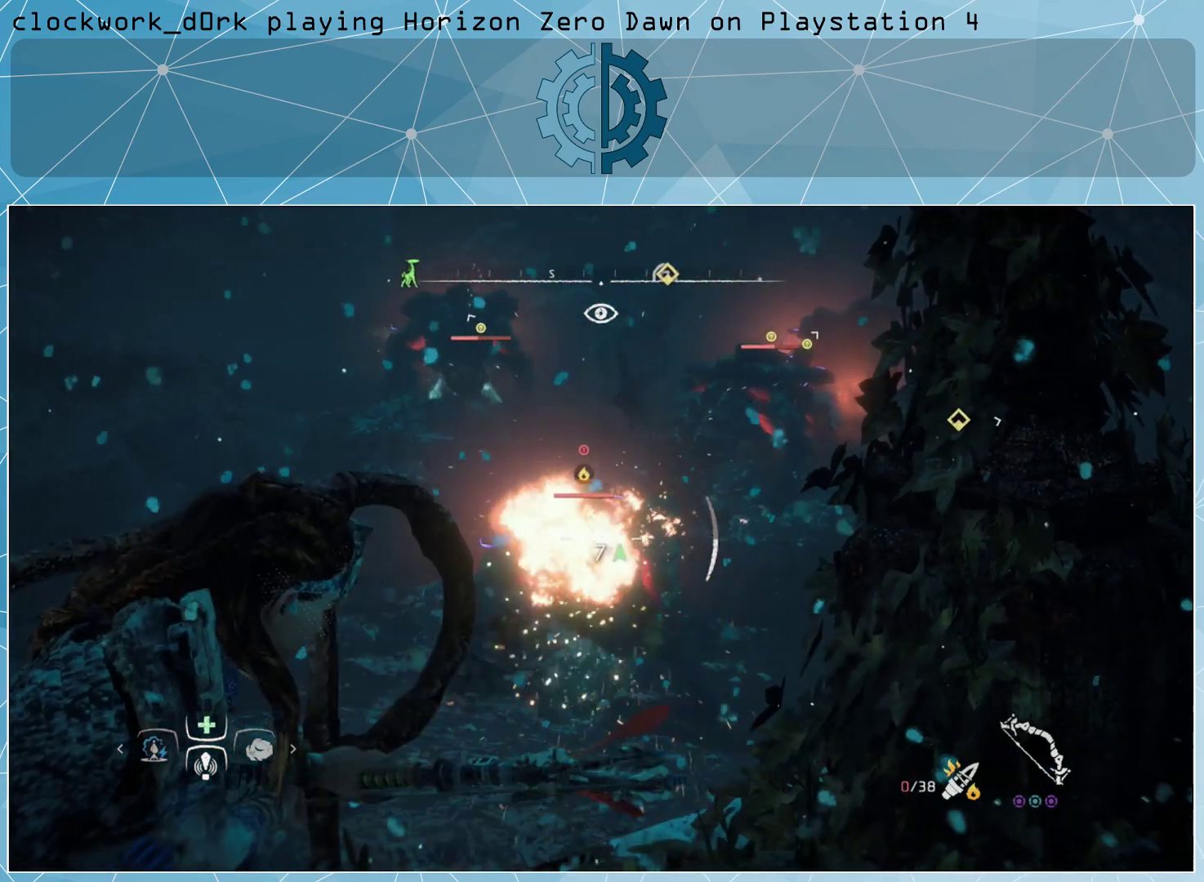
Gameplay with a controller (PlayStation layout); each line is a JSON object with the inputs held at the frame after it. "events" lists button and stick changes between this image and that frame as [ms after this image, input, new state], when the widget could be followed in between.
{"buttons": ["L2", "R2"], "left_stick": "center", "right_stick": "center", "events": [[233, "right_stick", "up-left"], [367, "right_stick", "center"]]}
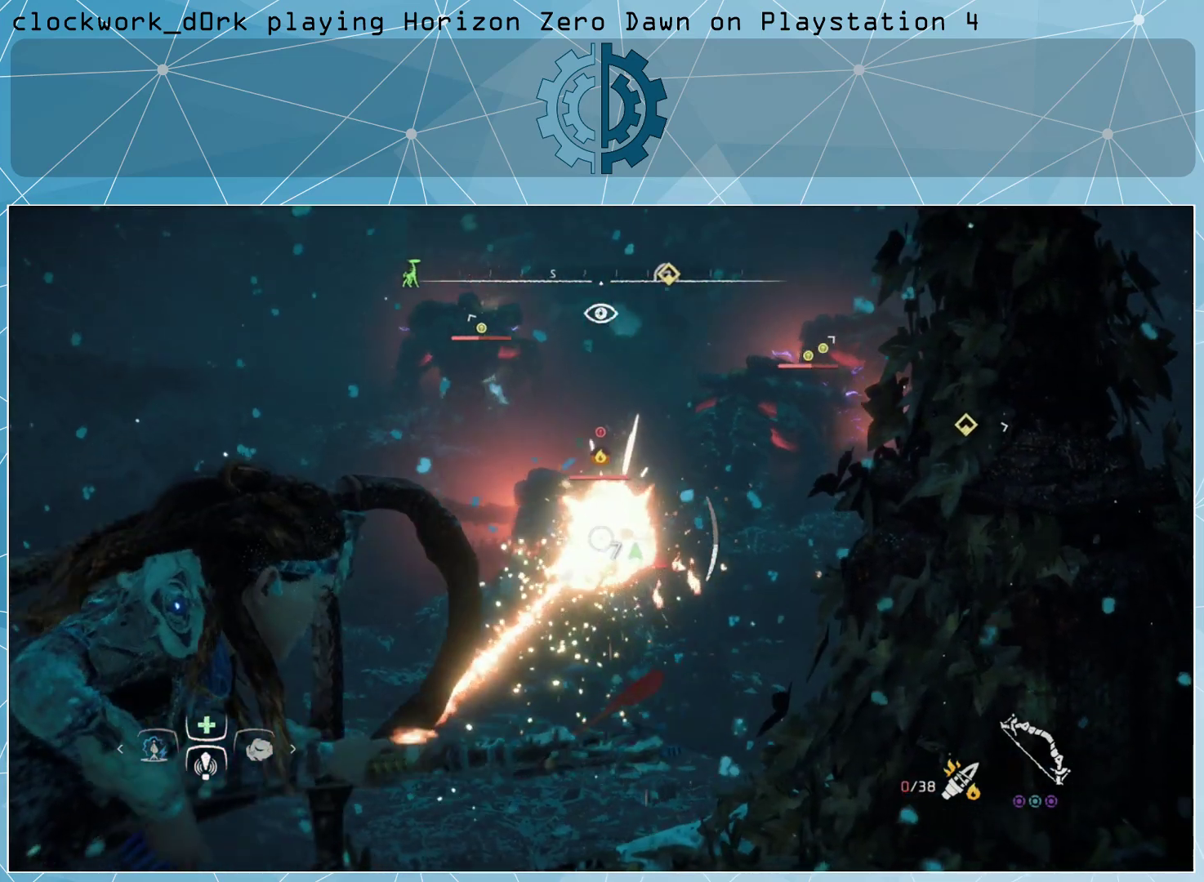
{"buttons": ["L2", "R2"], "left_stick": "center", "right_stick": "center", "events": [[167, "R2", "up"], [367, "R2", "down"]]}
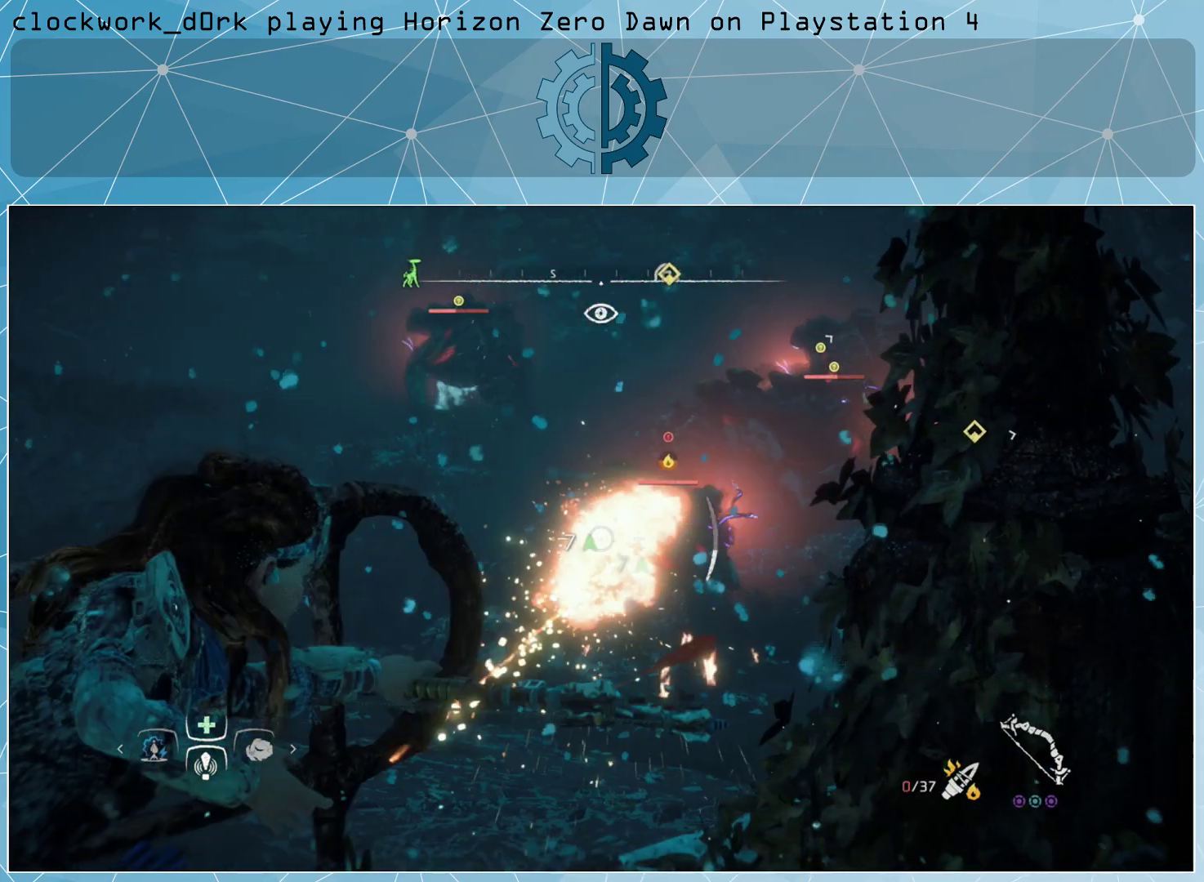
{"buttons": ["L2", "R2"], "left_stick": "center", "right_stick": "center", "events": [[167, "right_stick", "right"], [300, "right_stick", "center"]]}
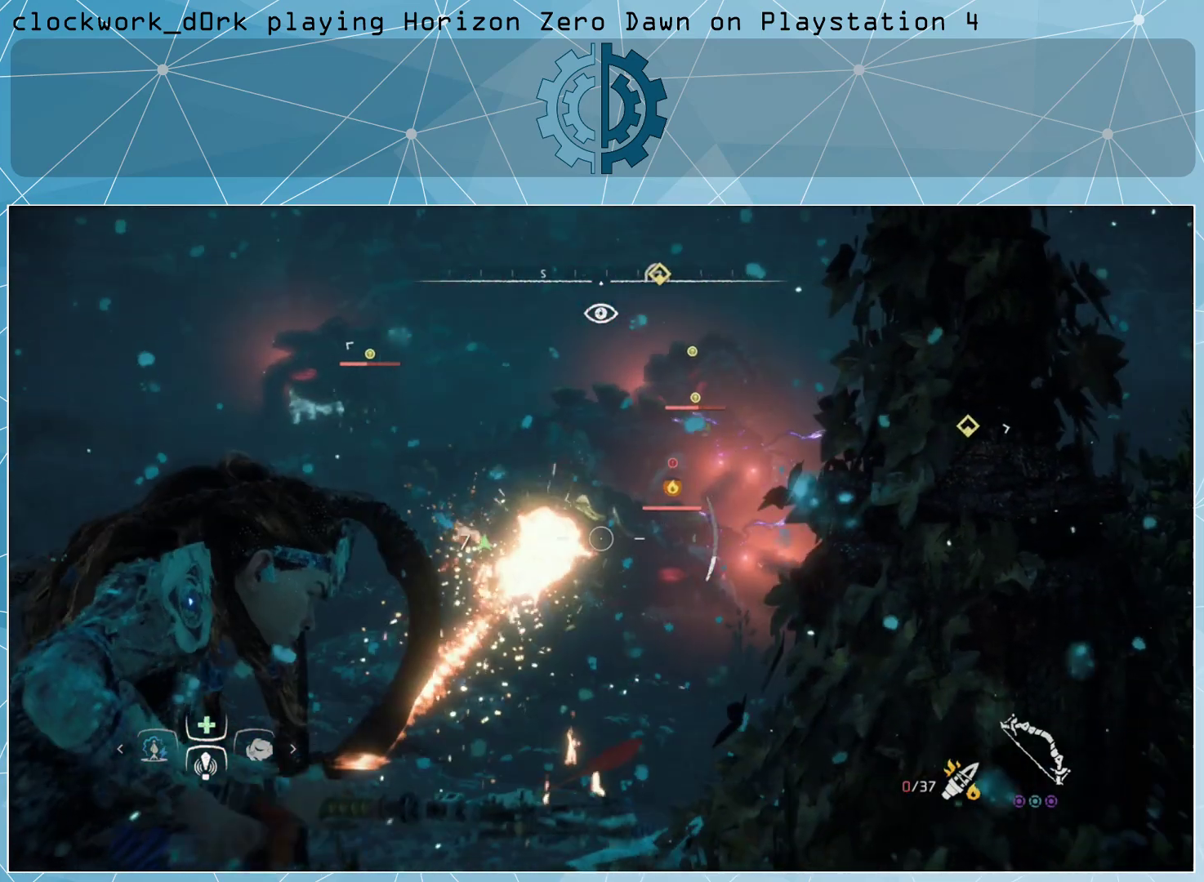
{"buttons": ["L2", "R2"], "left_stick": "center", "right_stick": "right", "events": [[133, "R2", "up"], [400, "R2", "down"], [500, "right_stick", "right"]]}
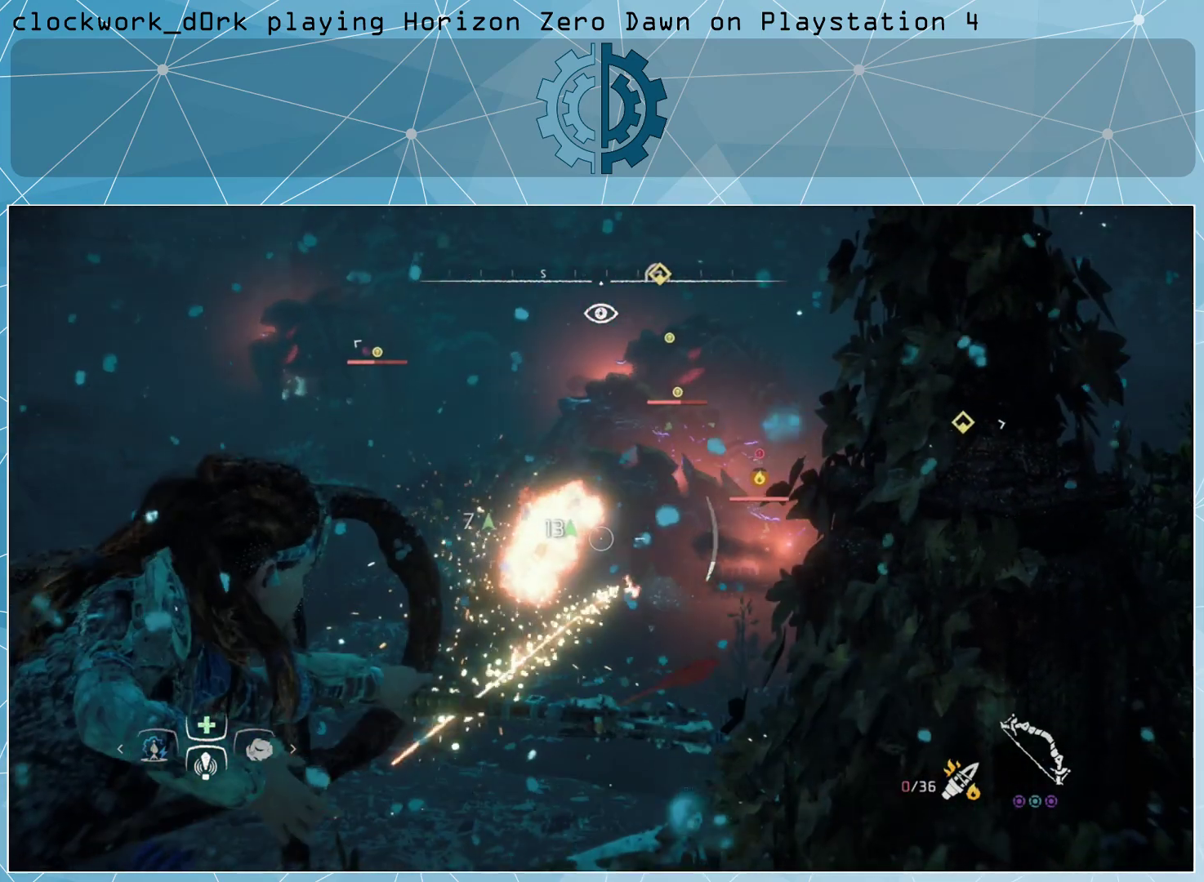
{"buttons": ["L2", "R2"], "left_stick": "center", "right_stick": "down-right", "events": [[233, "right_stick", "center"], [433, "right_stick", "down-right"]]}
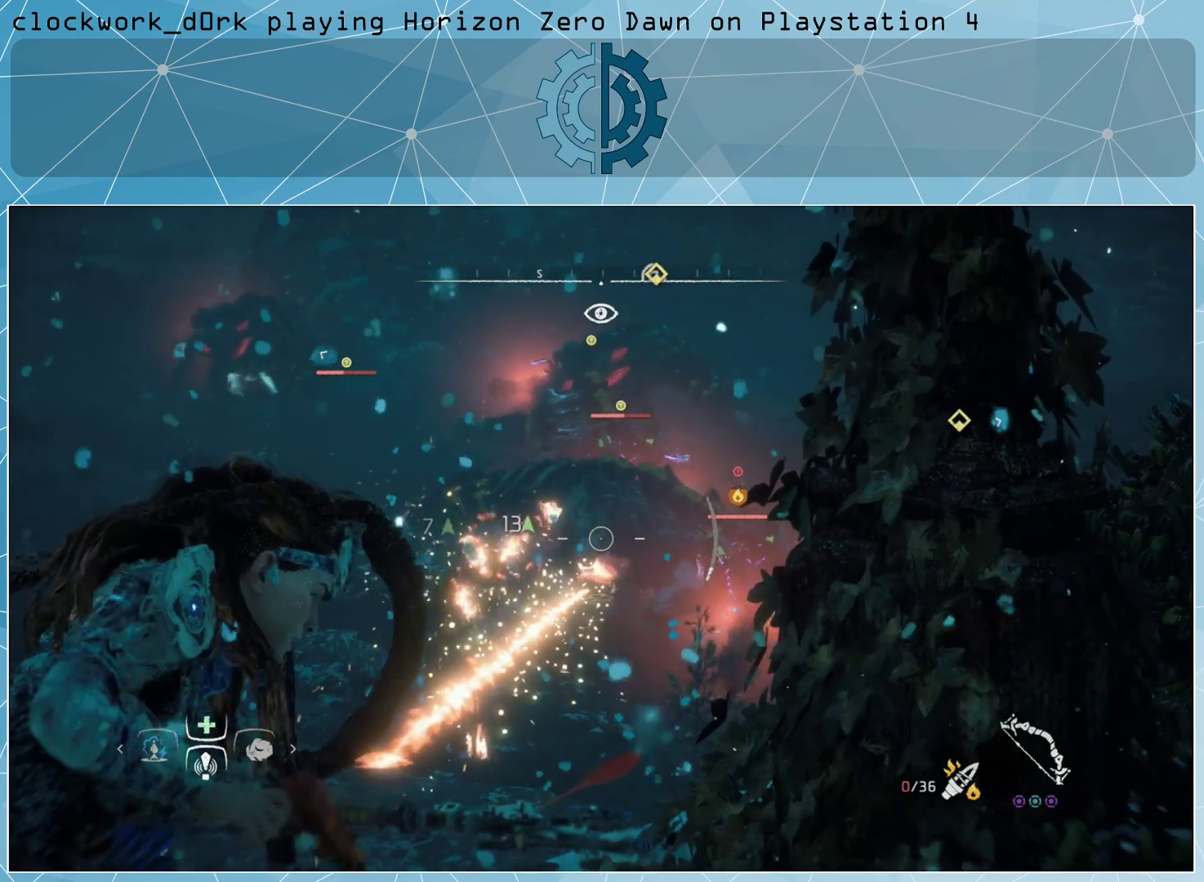
{"buttons": ["L2"], "left_stick": "center", "right_stick": "center", "events": [[33, "right_stick", "center"], [167, "right_stick", "up"], [300, "right_stick", "center"], [433, "R2", "up"]]}
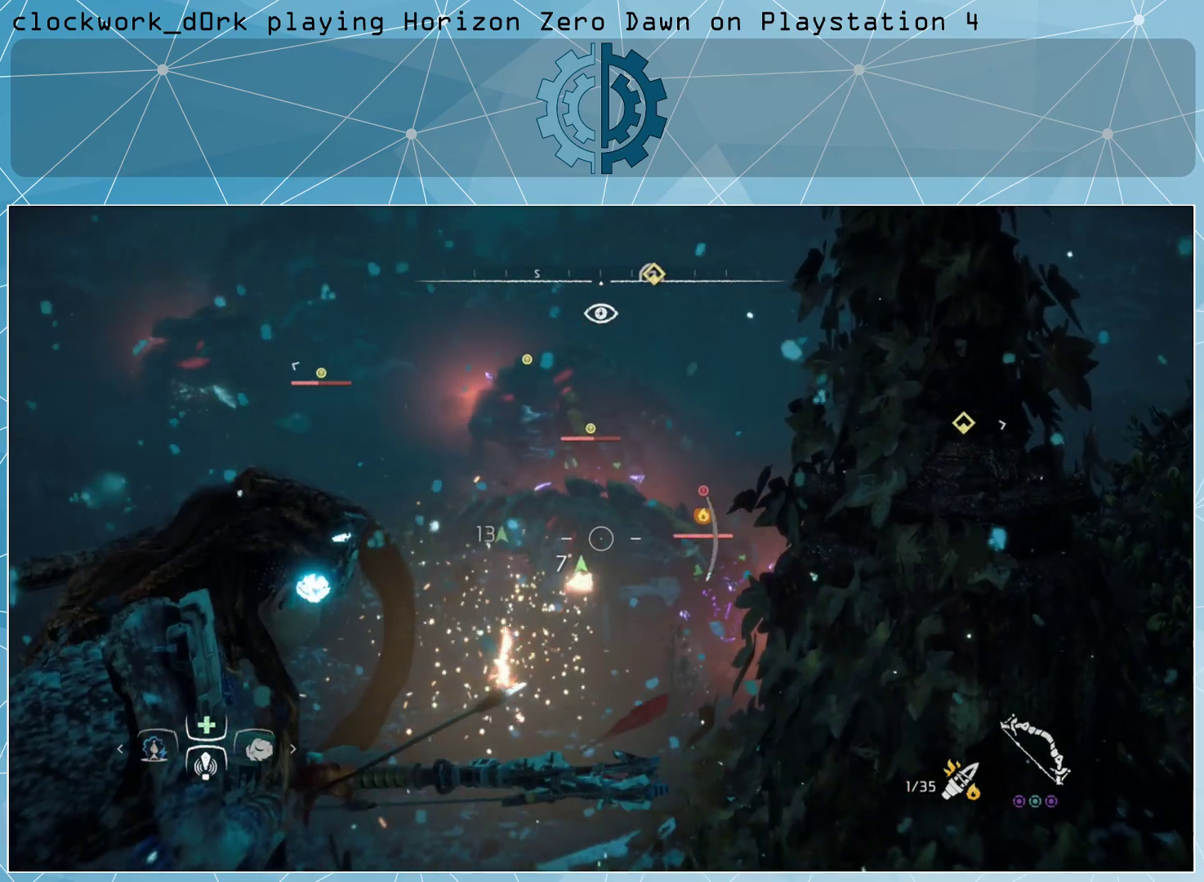
{"buttons": ["L2", "R2"], "left_stick": "center", "right_stick": "center", "events": [[67, "R2", "down"]]}
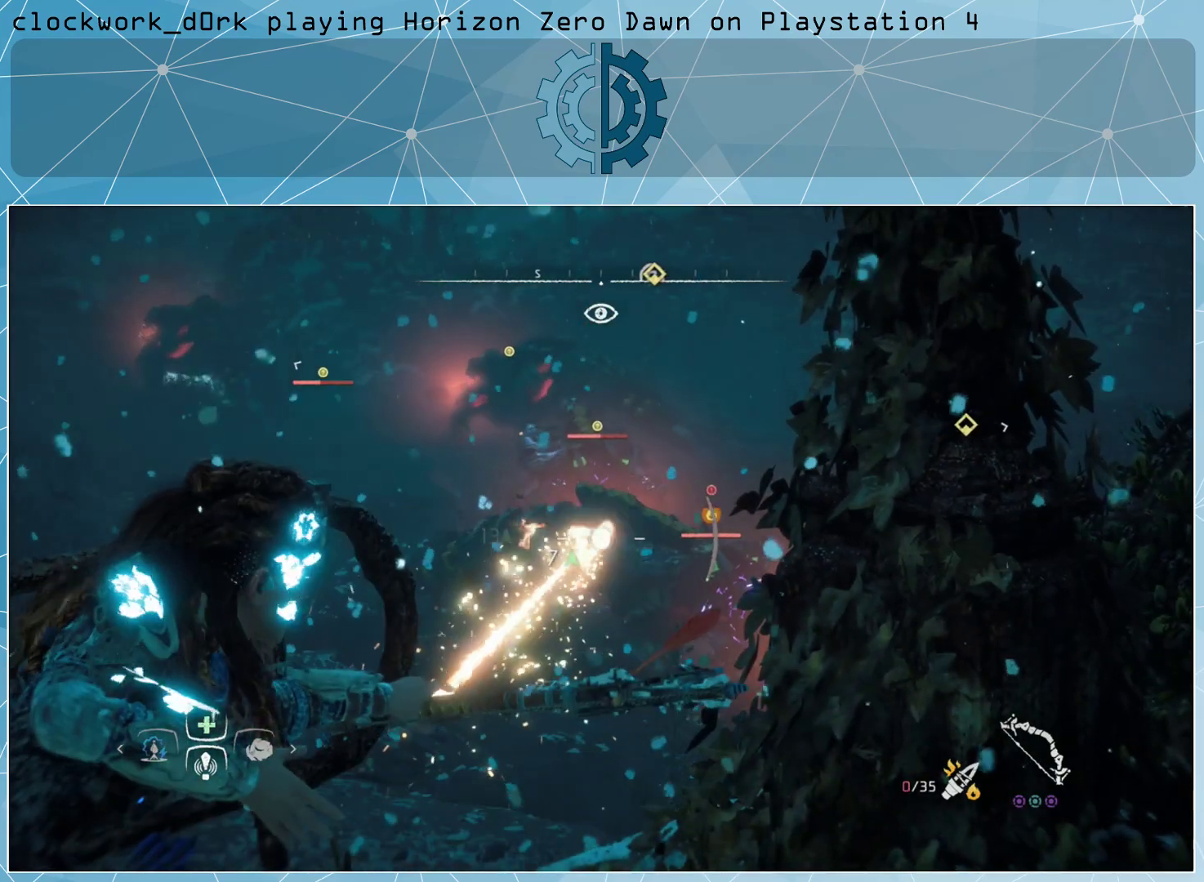
{"buttons": ["L2"], "left_stick": "center", "right_stick": "center", "events": [[33, "right_stick", "right"], [133, "right_stick", "center"], [433, "R2", "up"]]}
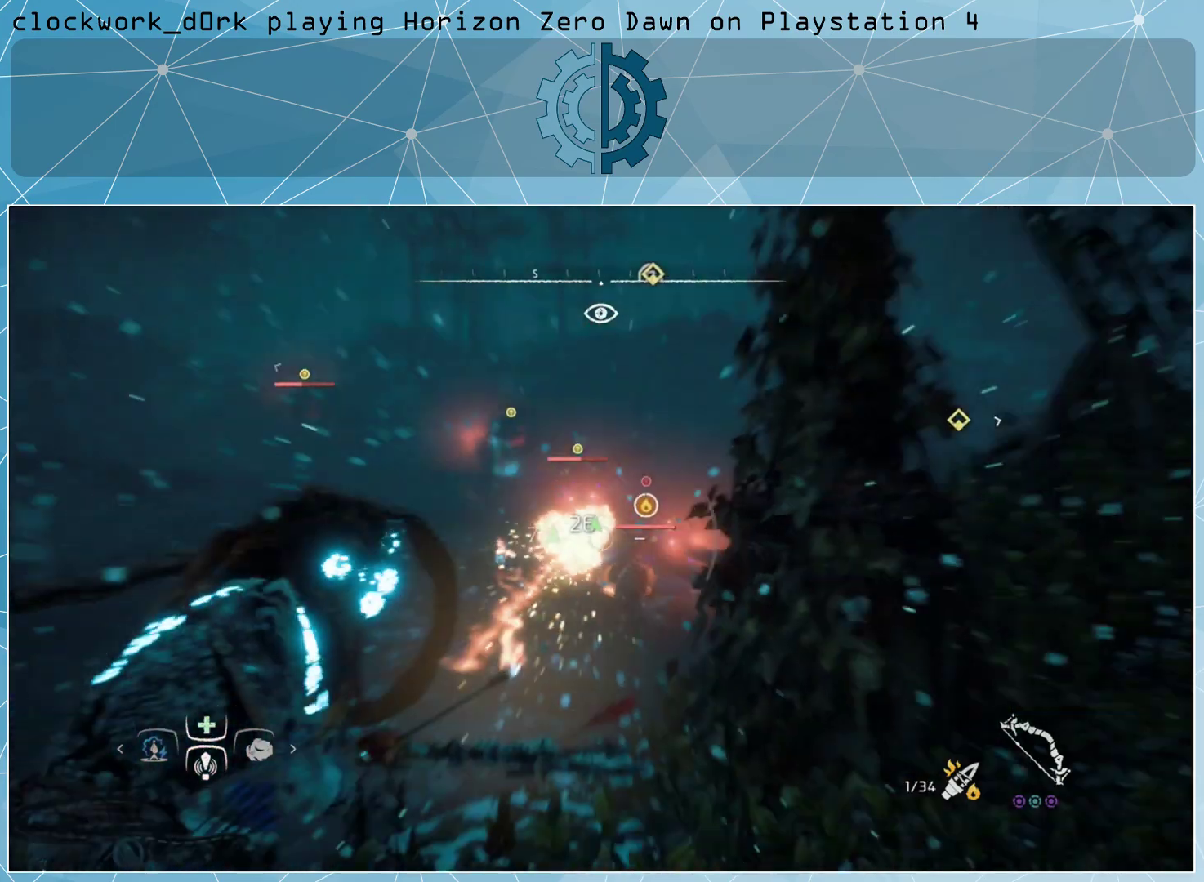
{"buttons": ["L2", "R2"], "left_stick": "center", "right_stick": "center", "events": [[100, "R2", "down"], [367, "right_stick", "down"], [467, "right_stick", "center"]]}
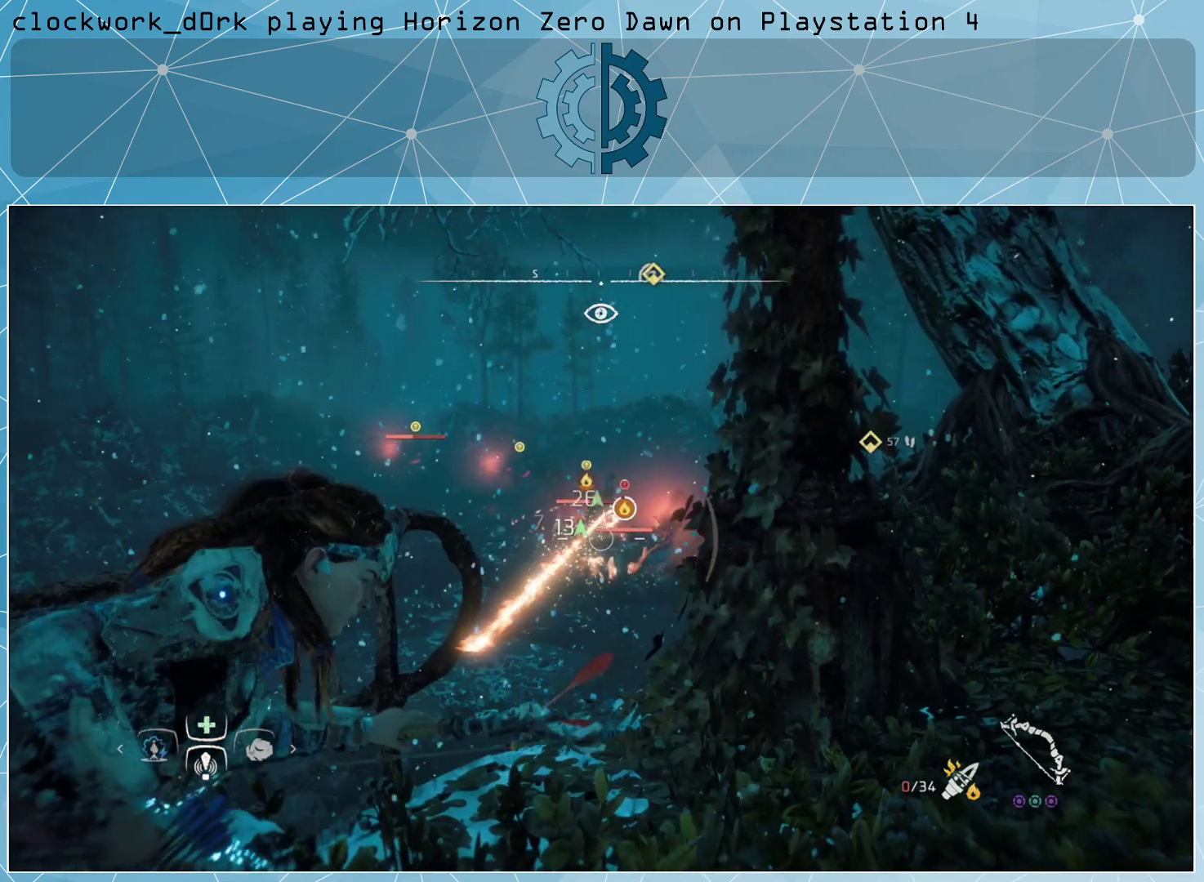
{"buttons": ["L2", "R2"], "left_stick": "center", "right_stick": "center", "events": [[333, "R2", "up"], [500, "R2", "down"]]}
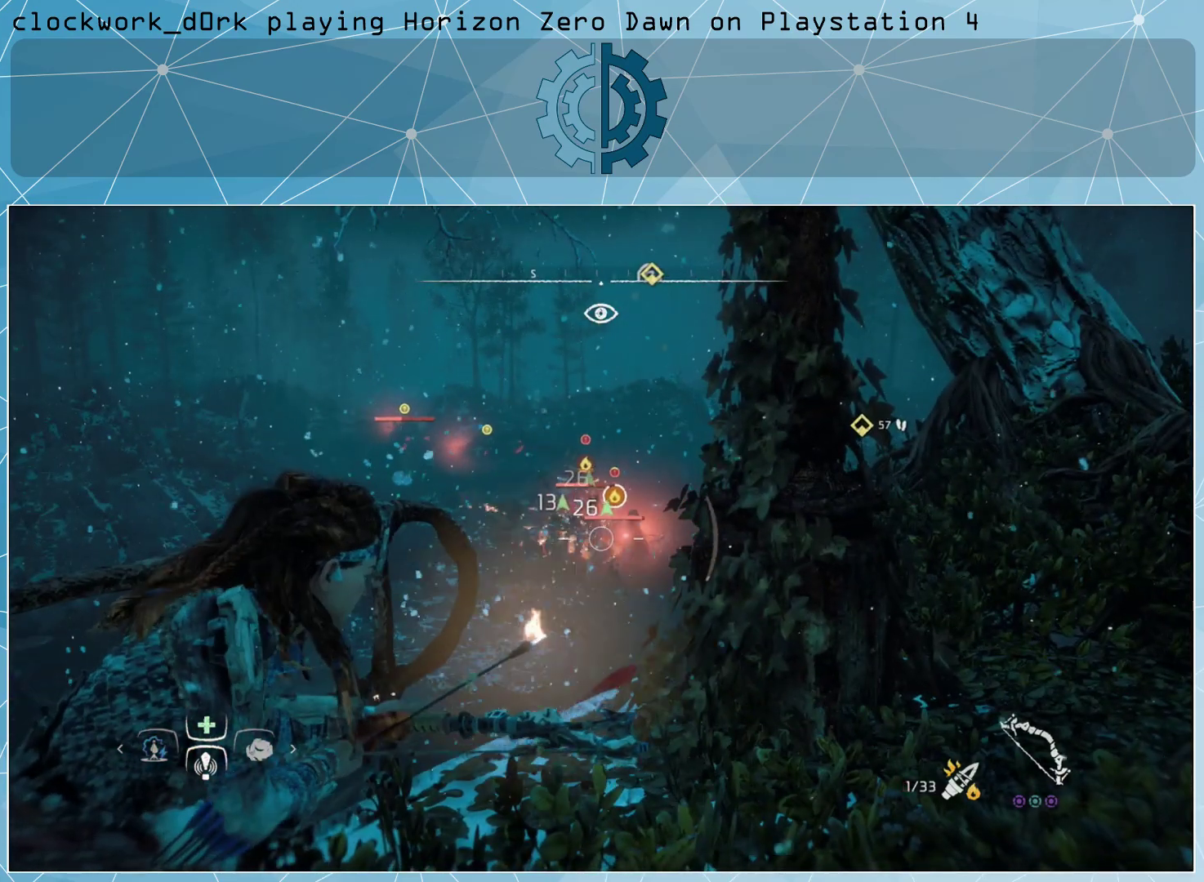
{"buttons": ["L2", "R2"], "left_stick": "center", "right_stick": "center", "events": [[367, "right_stick", "left"], [467, "right_stick", "center"]]}
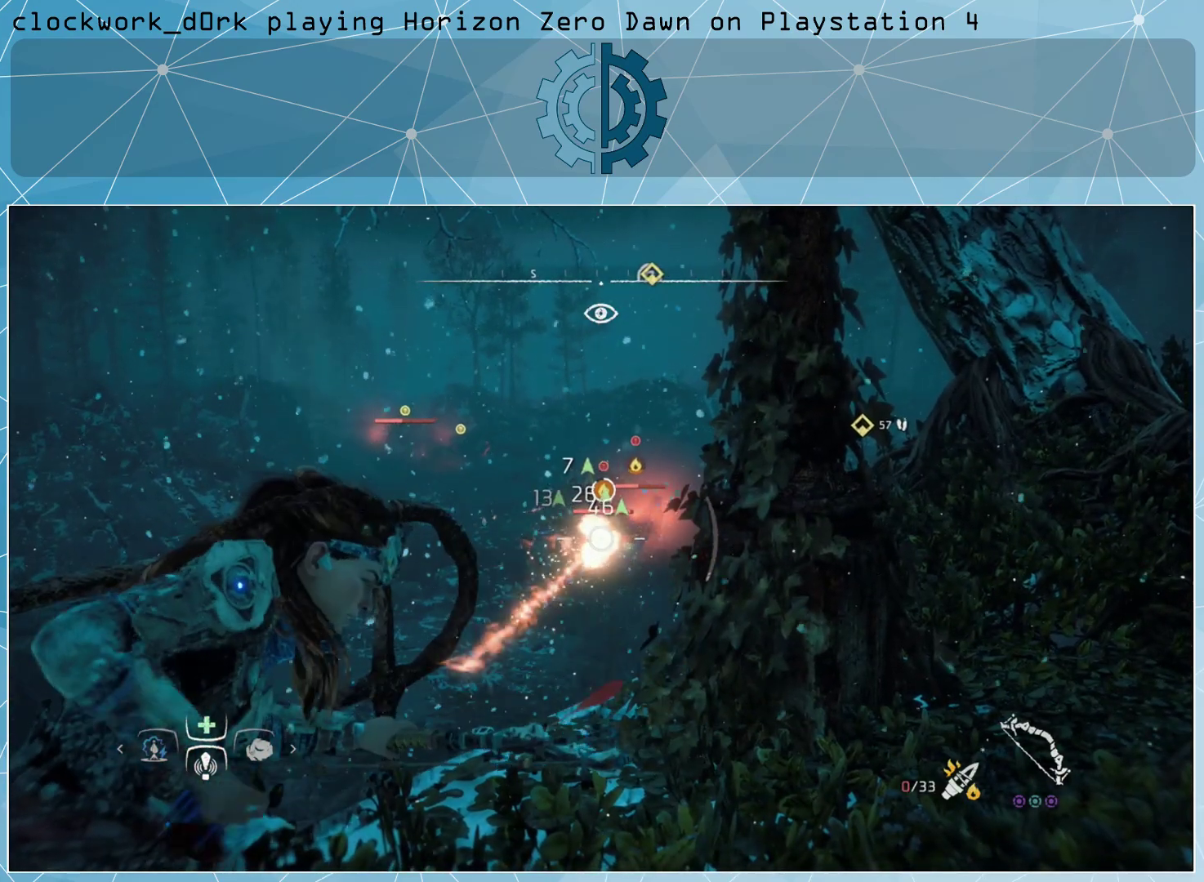
{"buttons": ["L2", "R2"], "left_stick": "center", "right_stick": "center", "events": [[167, "R2", "up"], [367, "R2", "down"]]}
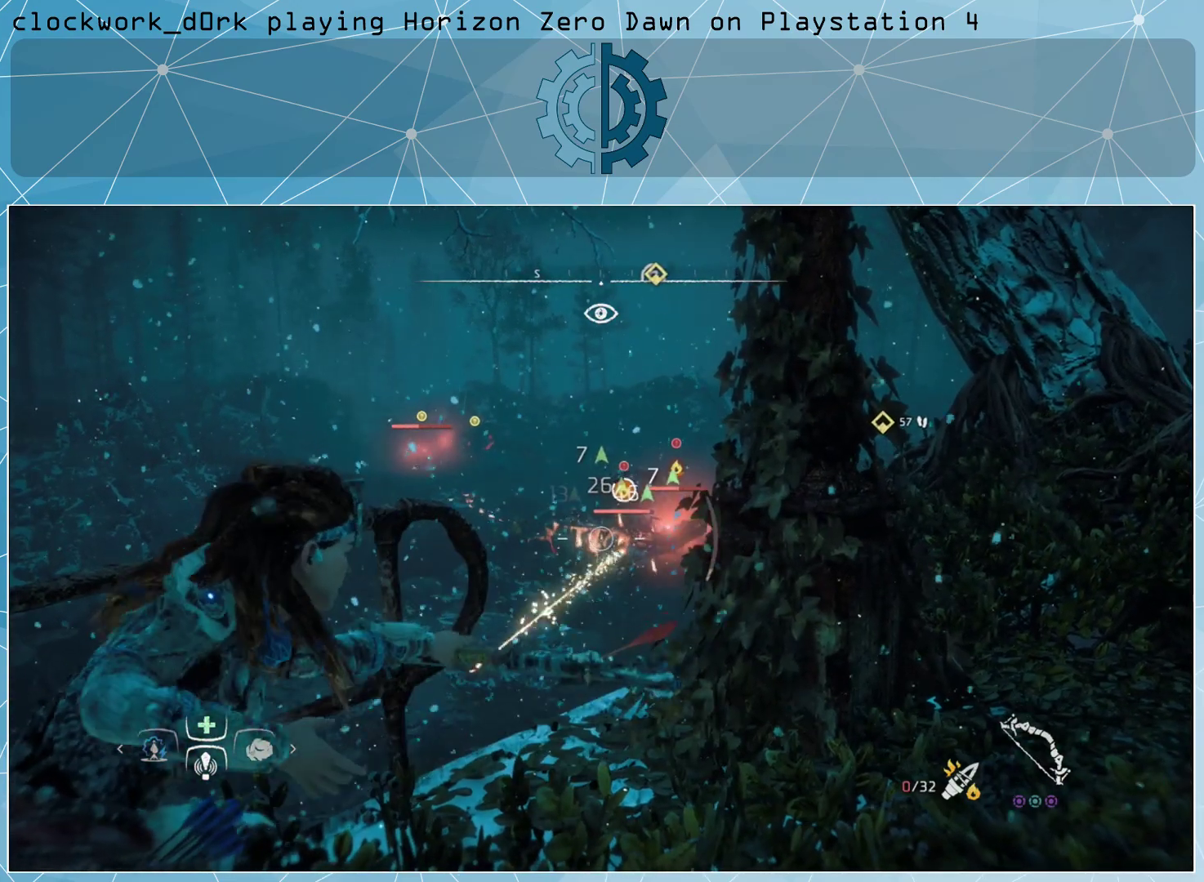
{"buttons": ["L2"], "left_stick": "center", "right_stick": "center", "events": [[500, "R2", "up"]]}
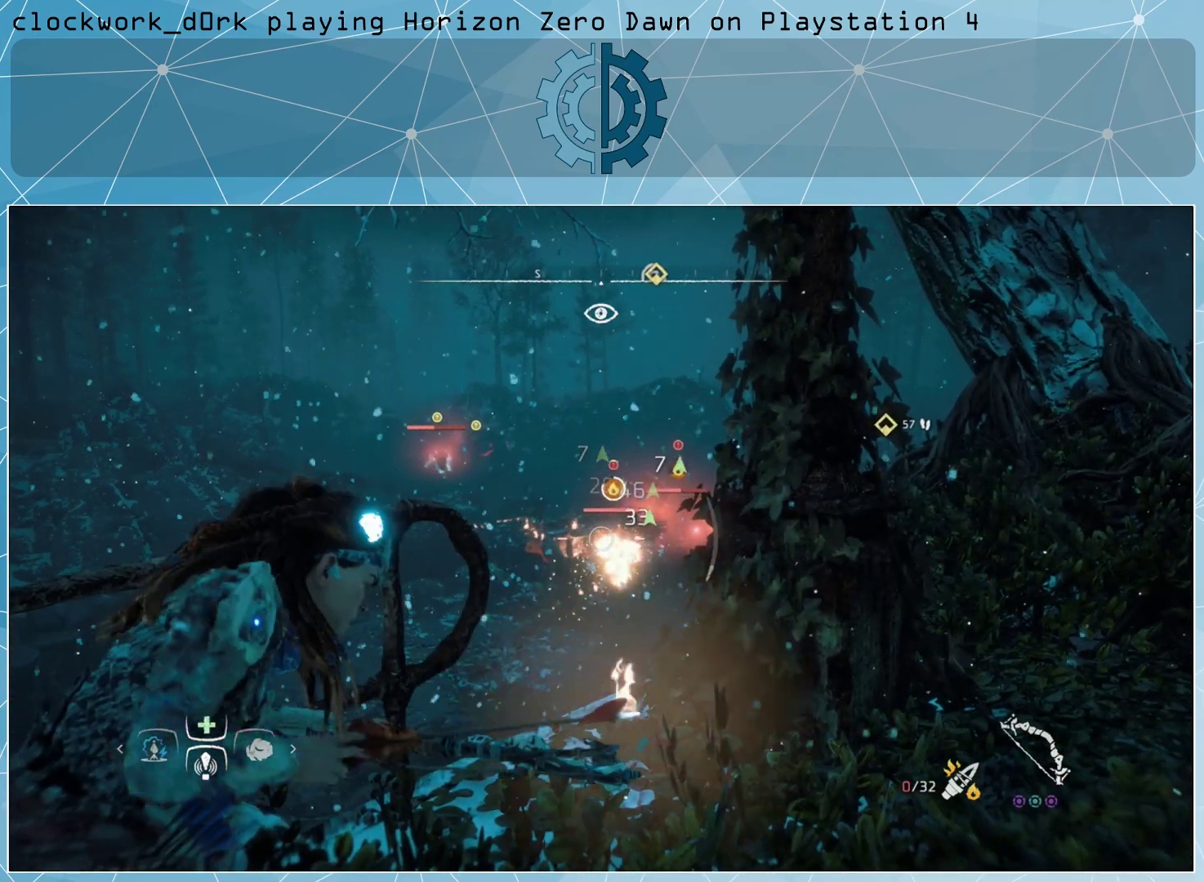
{"buttons": ["L2", "R2"], "left_stick": "center", "right_stick": "center", "events": [[233, "R2", "down"]]}
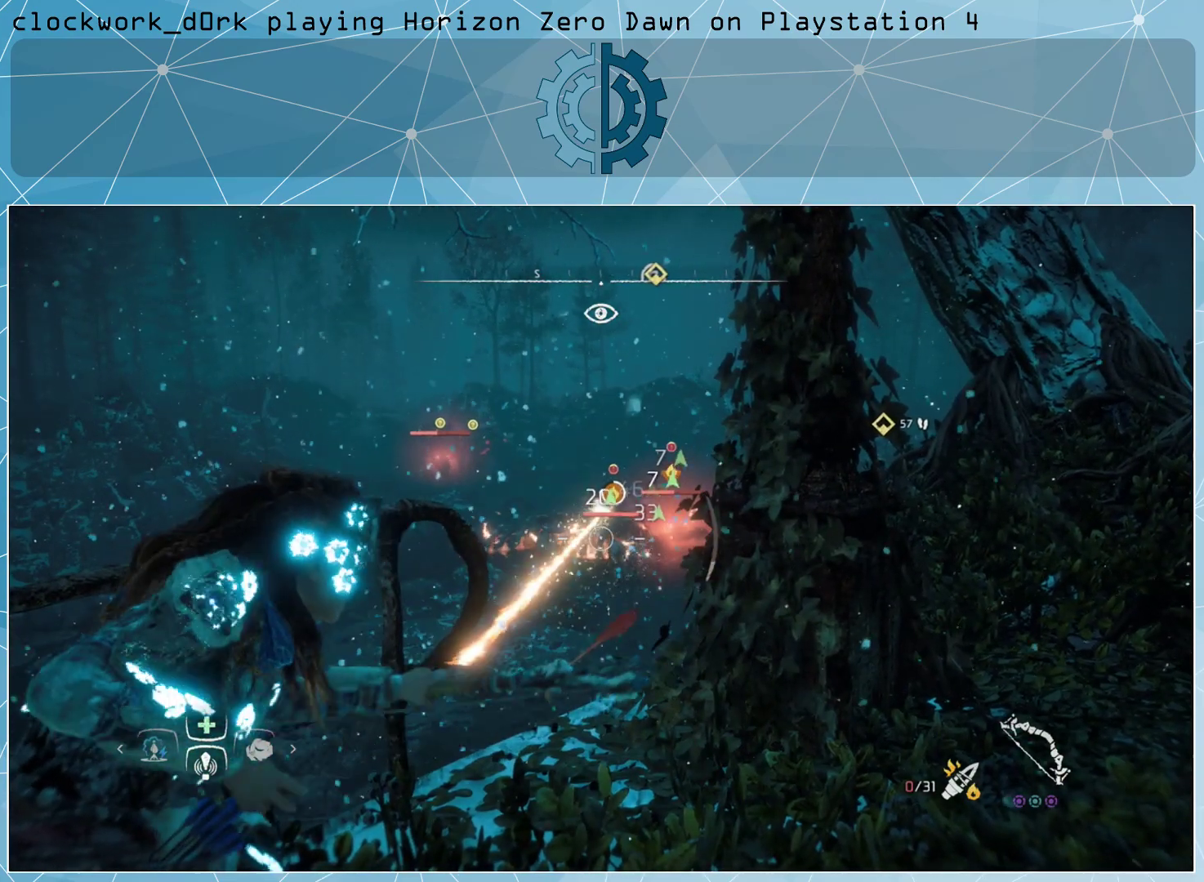
{"buttons": ["L2"], "left_stick": "center", "right_stick": "center", "events": [[433, "R2", "up"]]}
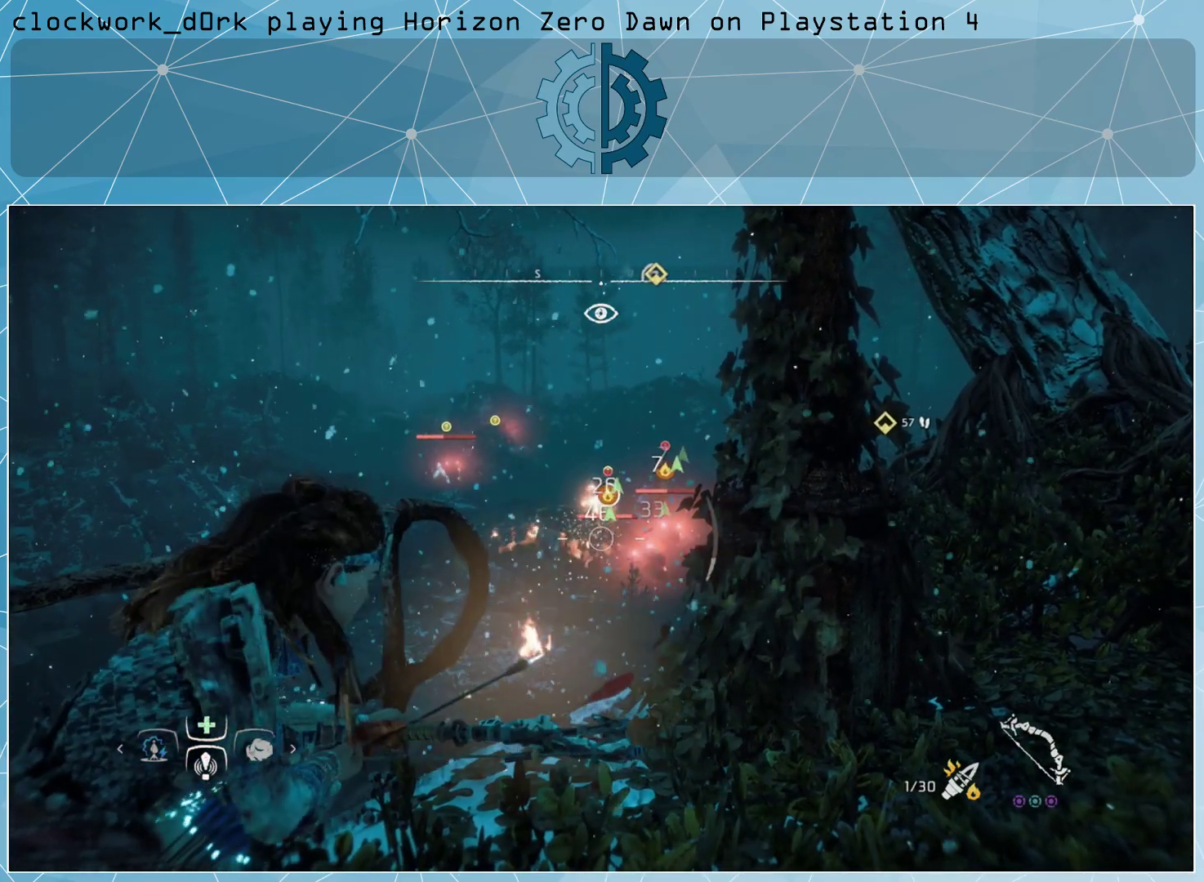
{"buttons": ["L2", "R2"], "left_stick": "center", "right_stick": "left", "events": [[67, "R2", "down"], [433, "right_stick", "left"]]}
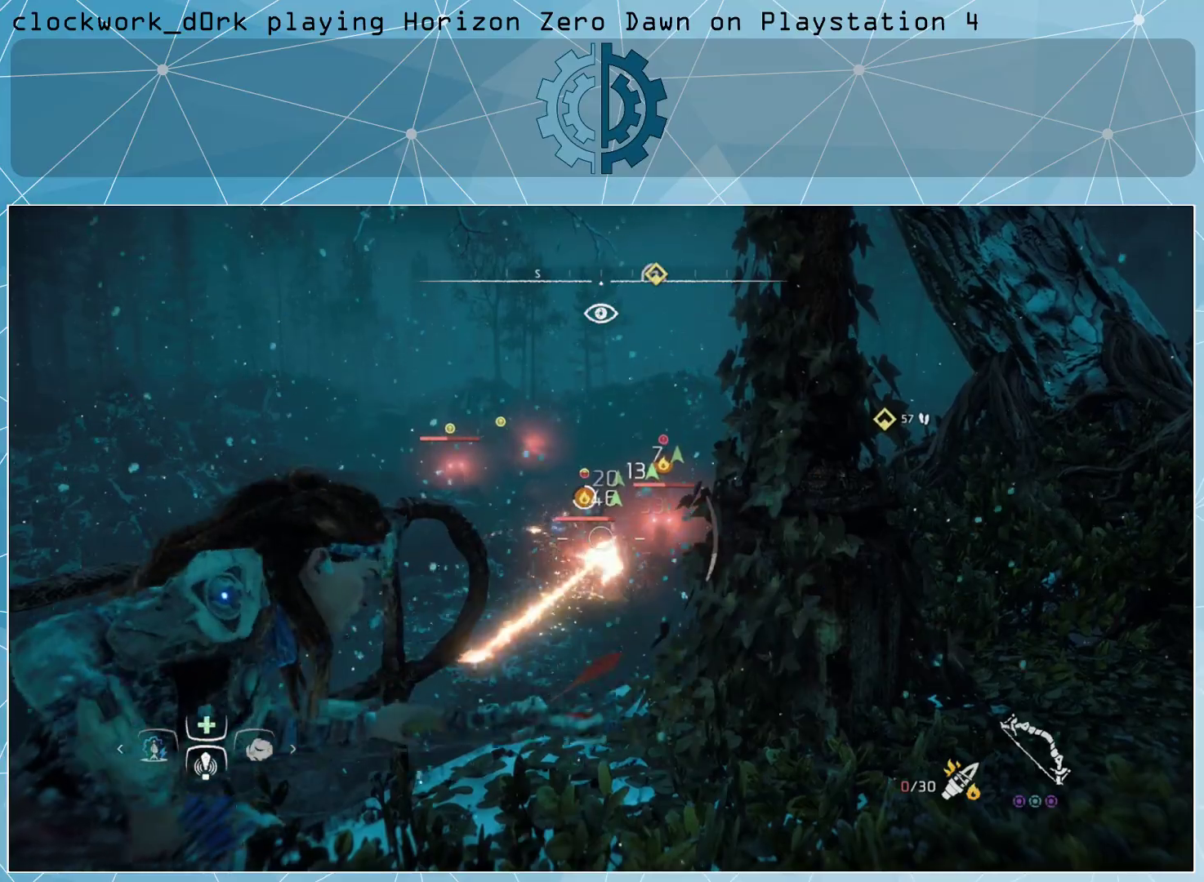
{"buttons": ["L2", "R2"], "left_stick": "center", "right_stick": "center", "events": [[67, "right_stick", "center"], [233, "R2", "up"], [500, "R2", "down"]]}
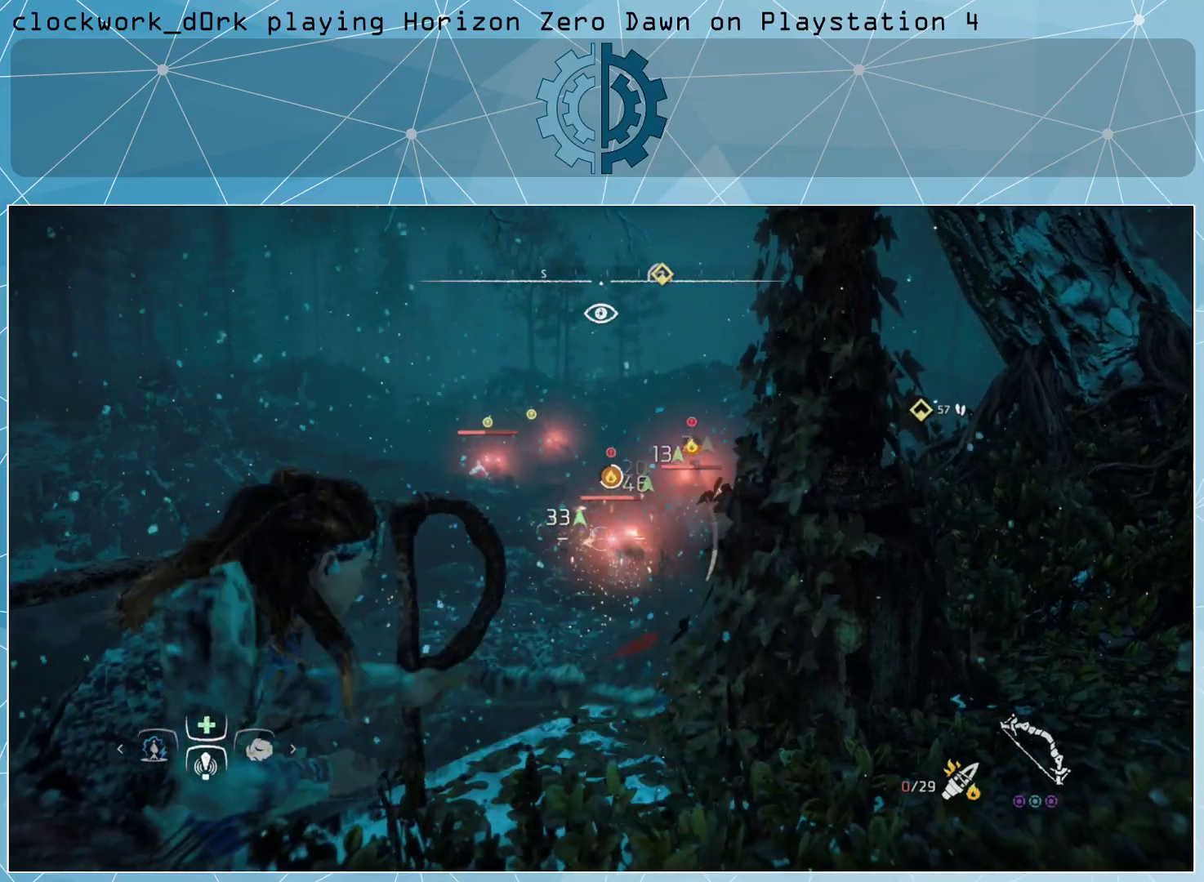
{"buttons": ["CIRCLE"], "left_stick": "down-right", "right_stick": "center", "events": [[167, "R2", "up"], [233, "L2", "up"], [233, "left_stick", "down"], [333, "CIRCLE", "down"], [400, "CIRCLE", "up"], [433, "left_stick", "down-right"], [500, "CIRCLE", "down"]]}
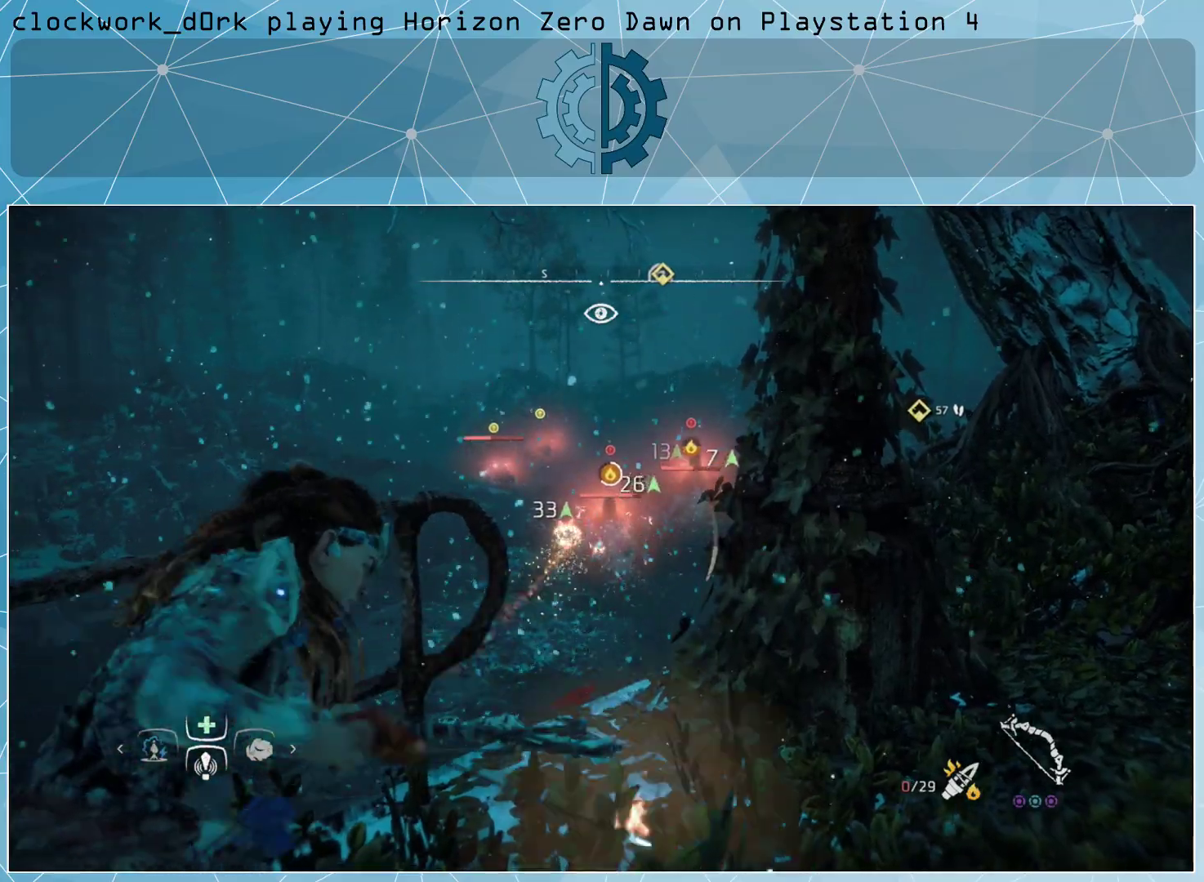
{"buttons": [], "left_stick": "down-right", "right_stick": "center", "events": [[67, "CIRCLE", "up"], [367, "CIRCLE", "down"], [467, "CIRCLE", "up"]]}
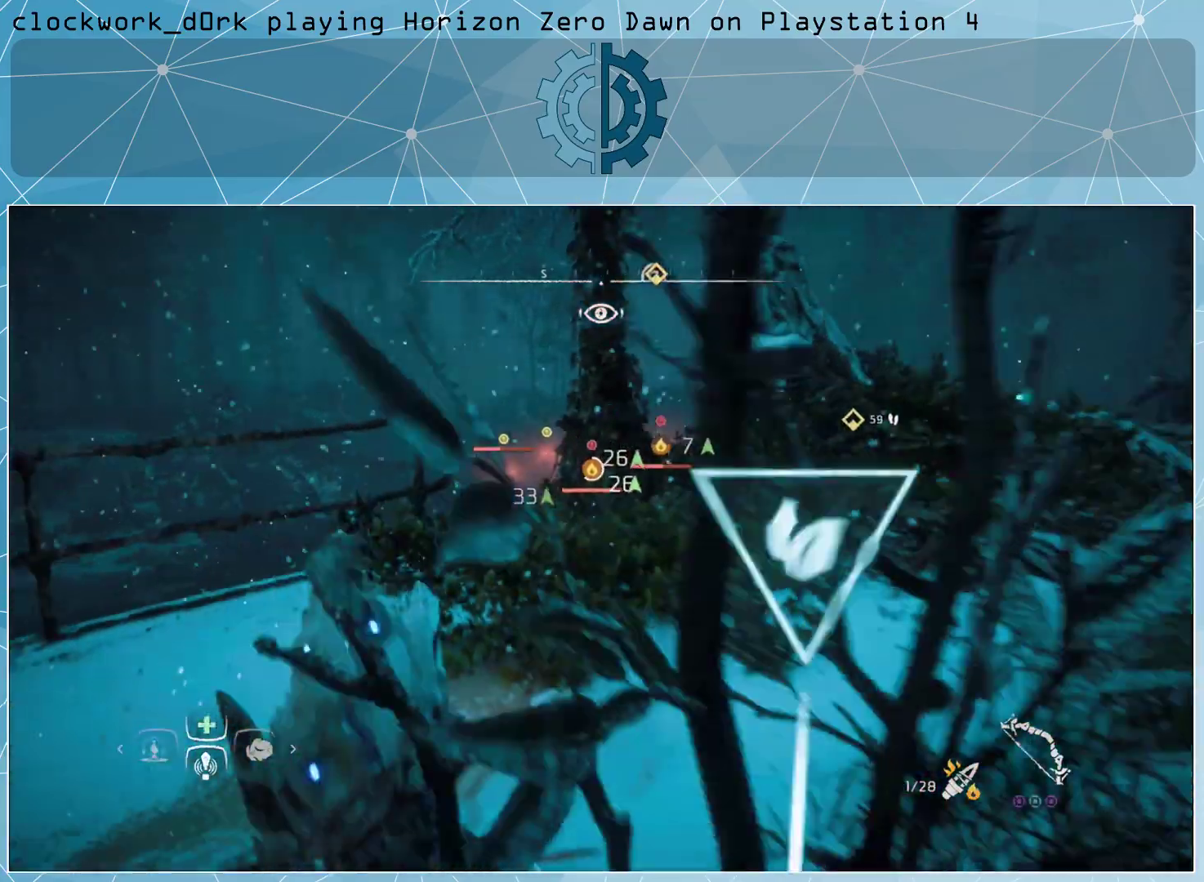
{"buttons": [], "left_stick": "down", "right_stick": "center", "events": [[33, "CIRCLE", "down"], [100, "CIRCLE", "up"], [500, "left_stick", "down"]]}
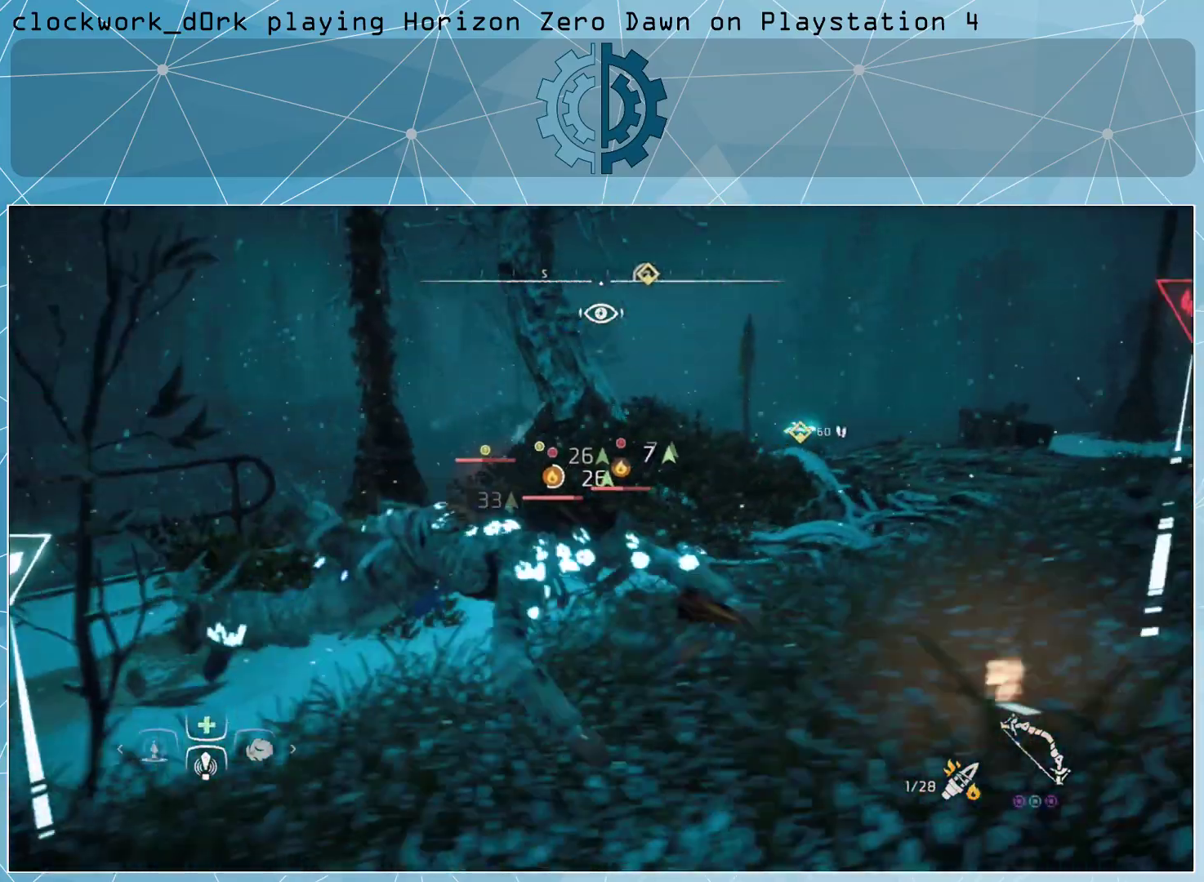
{"buttons": [], "left_stick": "down", "right_stick": "center", "events": []}
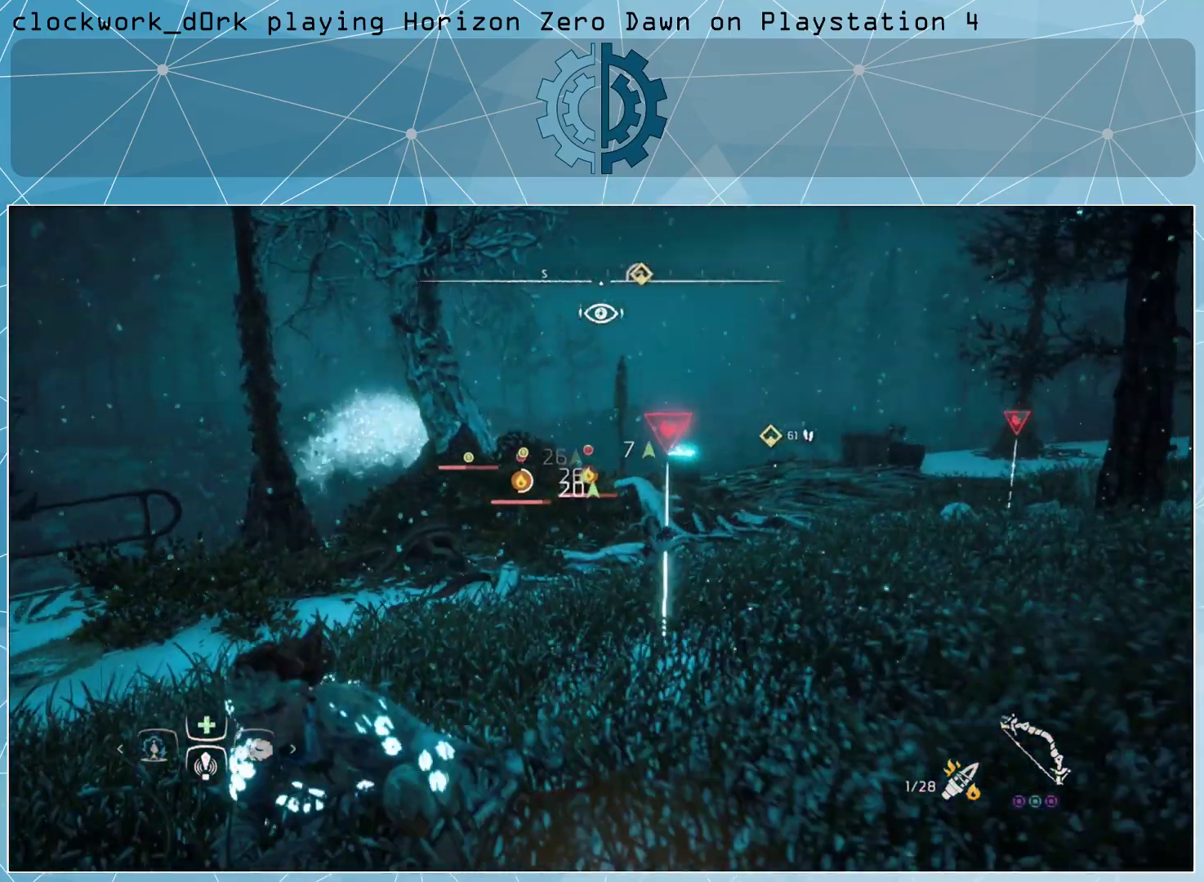
{"buttons": [], "left_stick": "down-right", "right_stick": "center", "events": [[67, "left_stick", "down-right"]]}
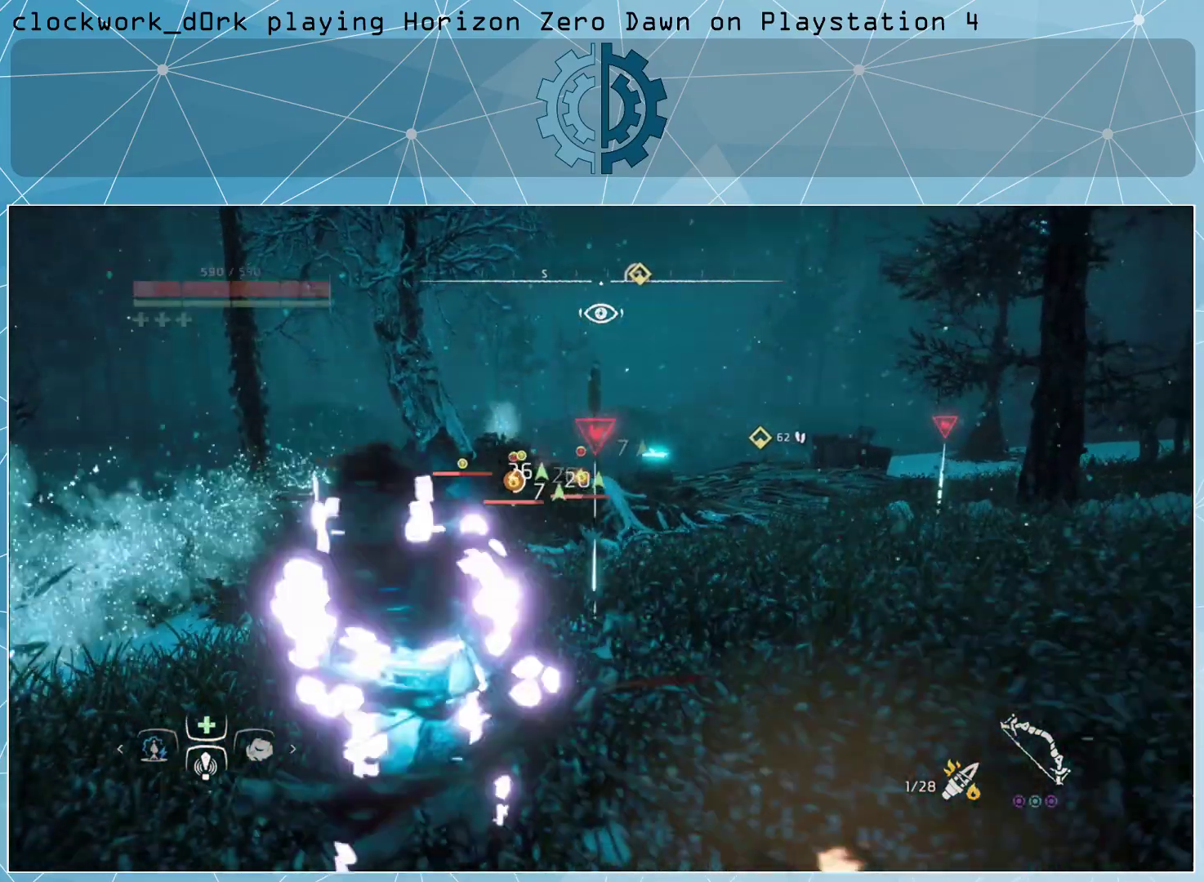
{"buttons": [], "left_stick": "right", "right_stick": "center", "events": [[133, "right_stick", "down-left"], [233, "right_stick", "center"], [467, "left_stick", "right"]]}
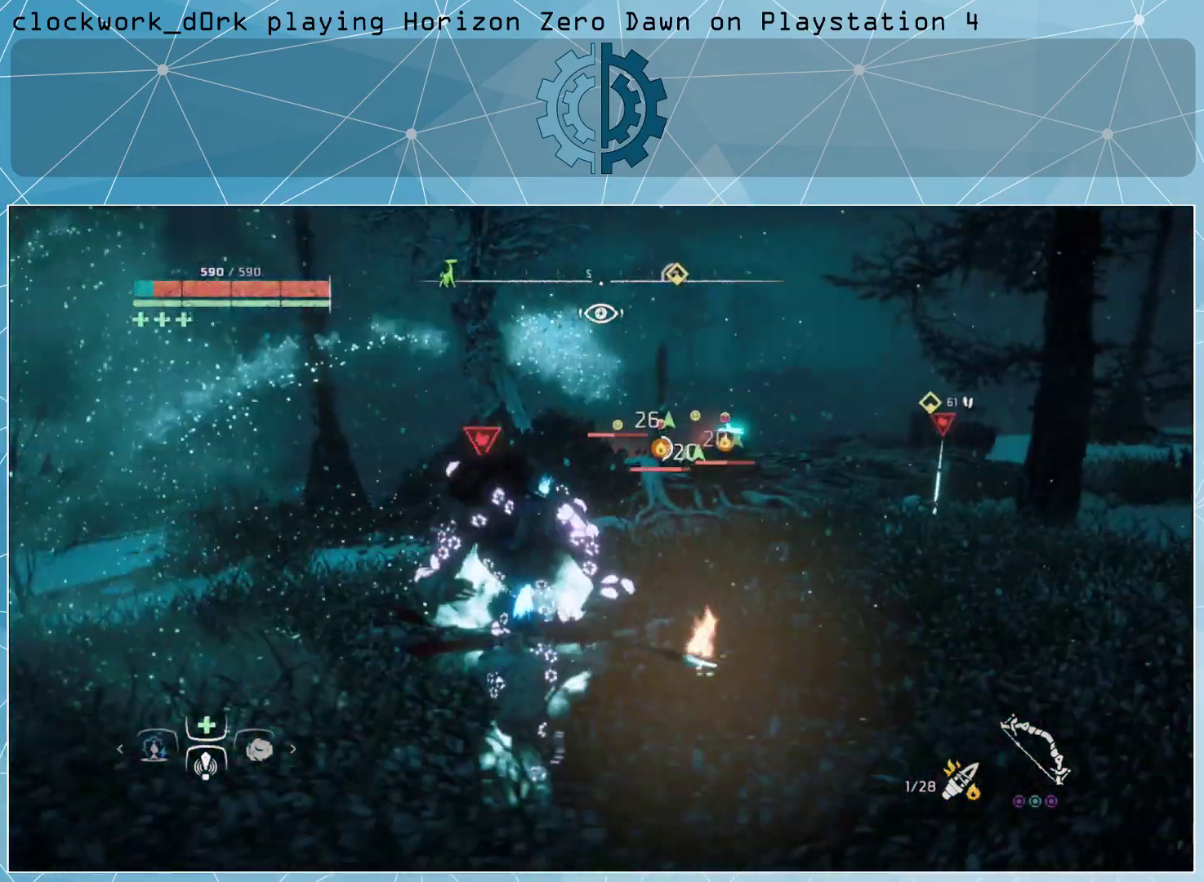
{"buttons": [], "left_stick": "center", "right_stick": "center", "events": [[200, "left_stick", "down-right"], [267, "SQUARE", "down"], [333, "SQUARE", "up"], [467, "left_stick", "center"]]}
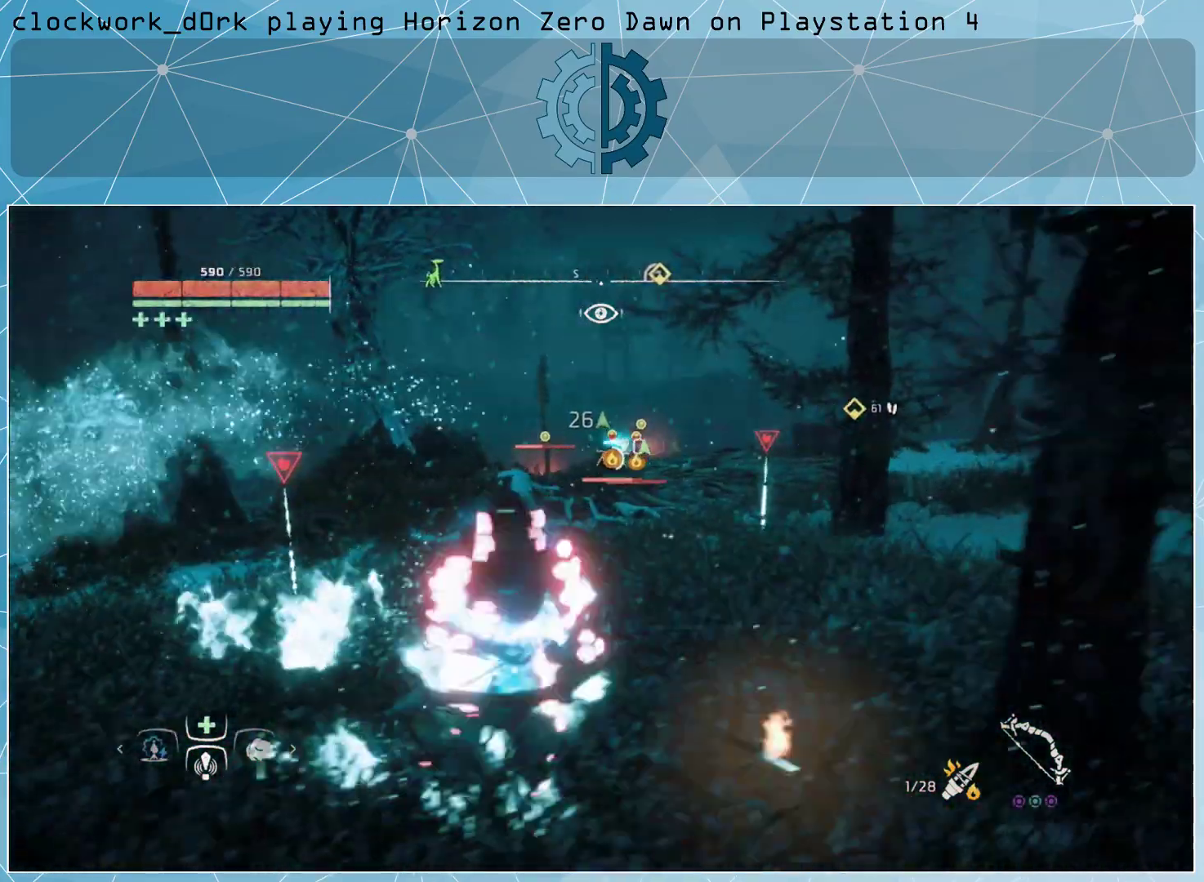
{"buttons": ["SQUARE"], "left_stick": "down-right", "right_stick": "center", "events": [[333, "left_stick", "down-right"], [433, "SQUARE", "down"]]}
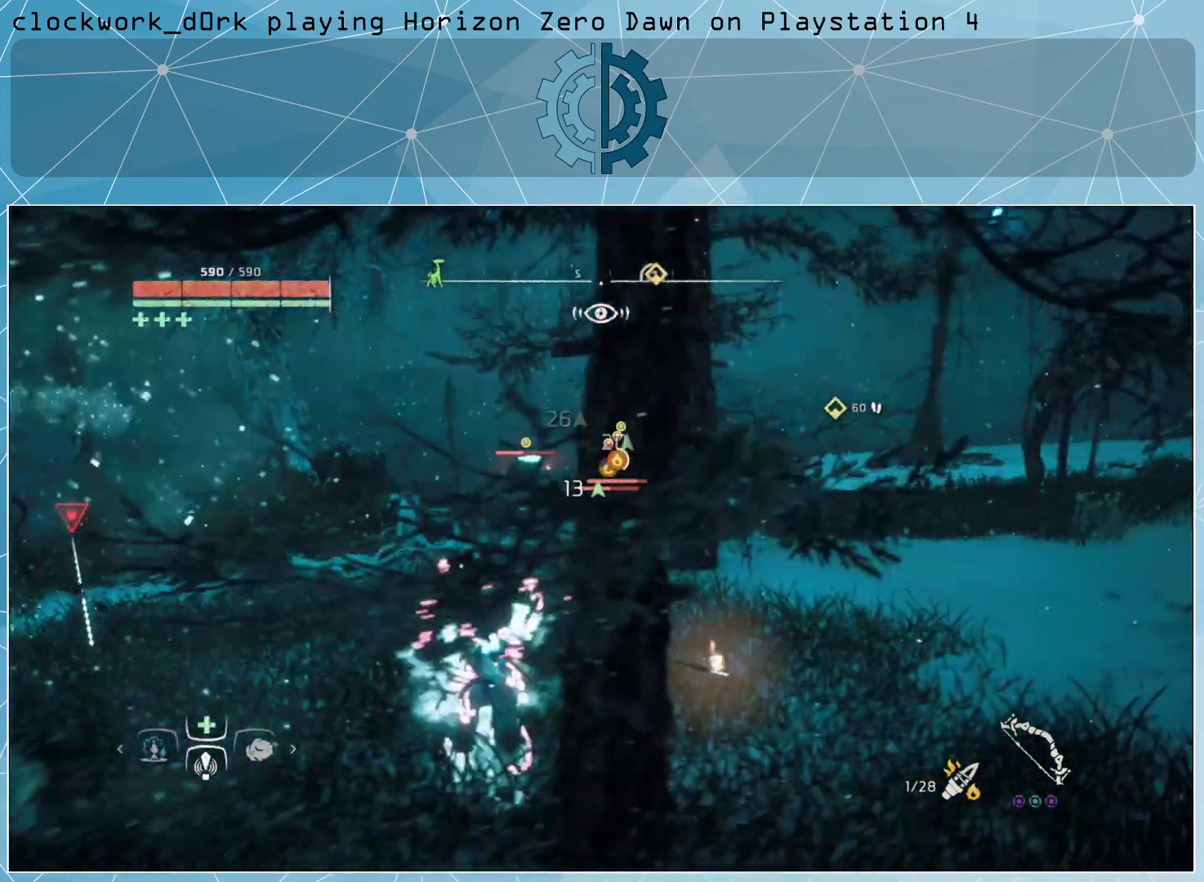
{"buttons": [], "left_stick": "down-right", "right_stick": "center", "events": [[33, "SQUARE", "up"]]}
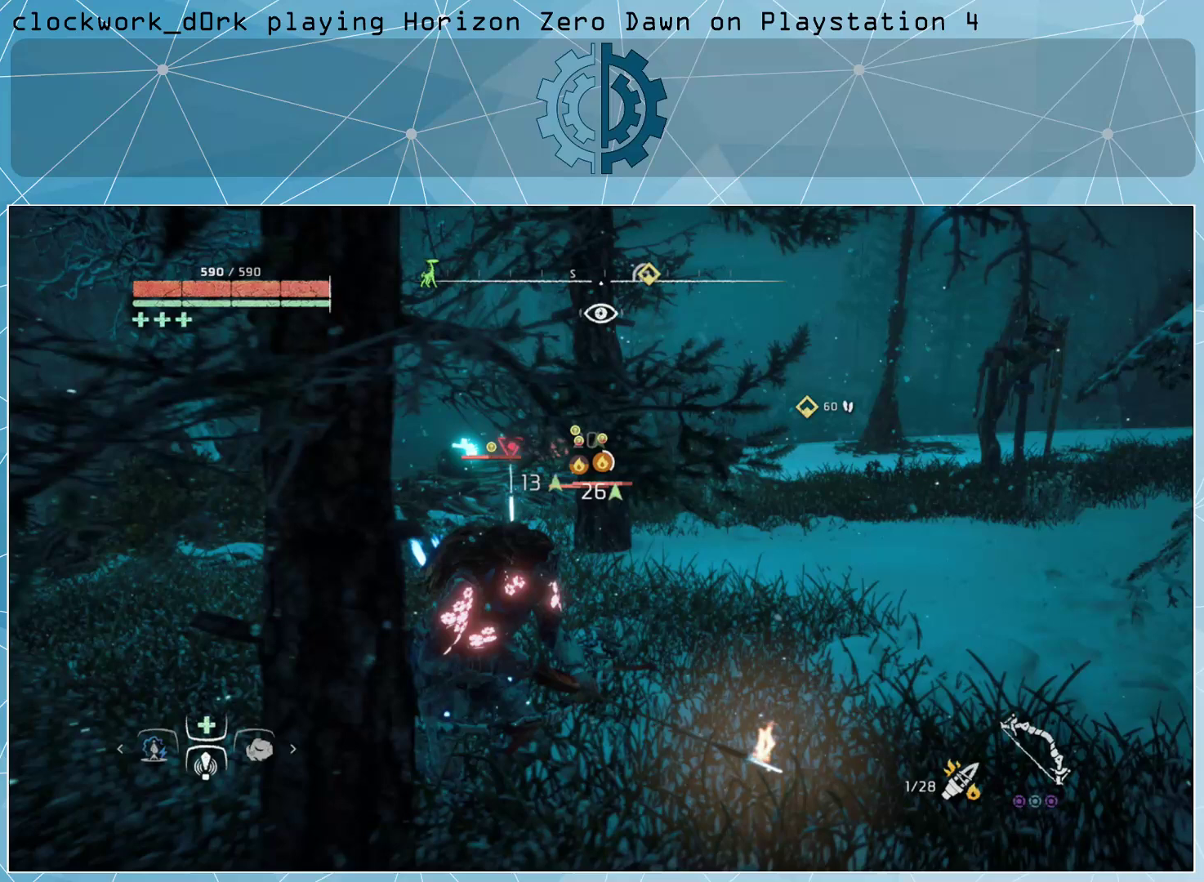
{"buttons": [], "left_stick": "down-left", "right_stick": "center", "events": [[467, "left_stick", "down-left"]]}
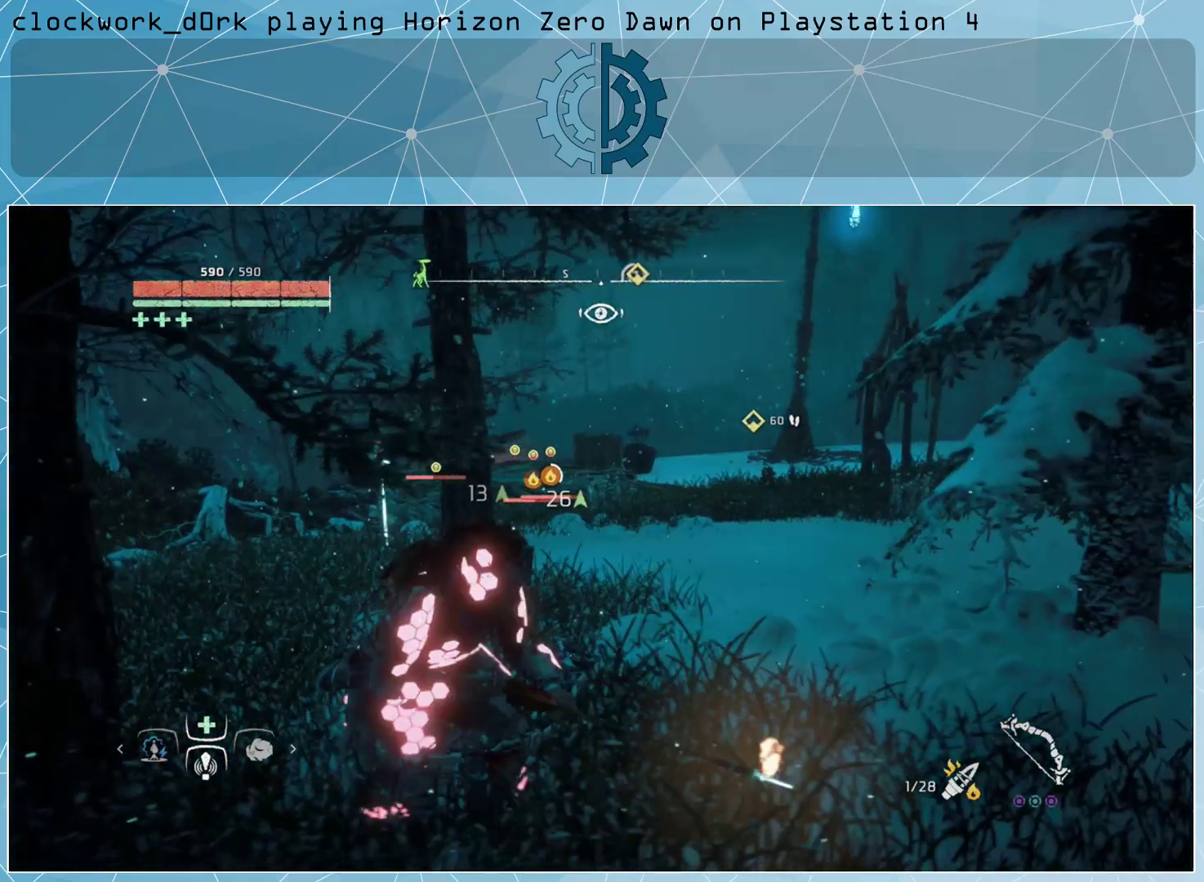
{"buttons": [], "left_stick": "up-right", "right_stick": "center", "events": [[33, "left_stick", "center"], [467, "left_stick", "up-right"]]}
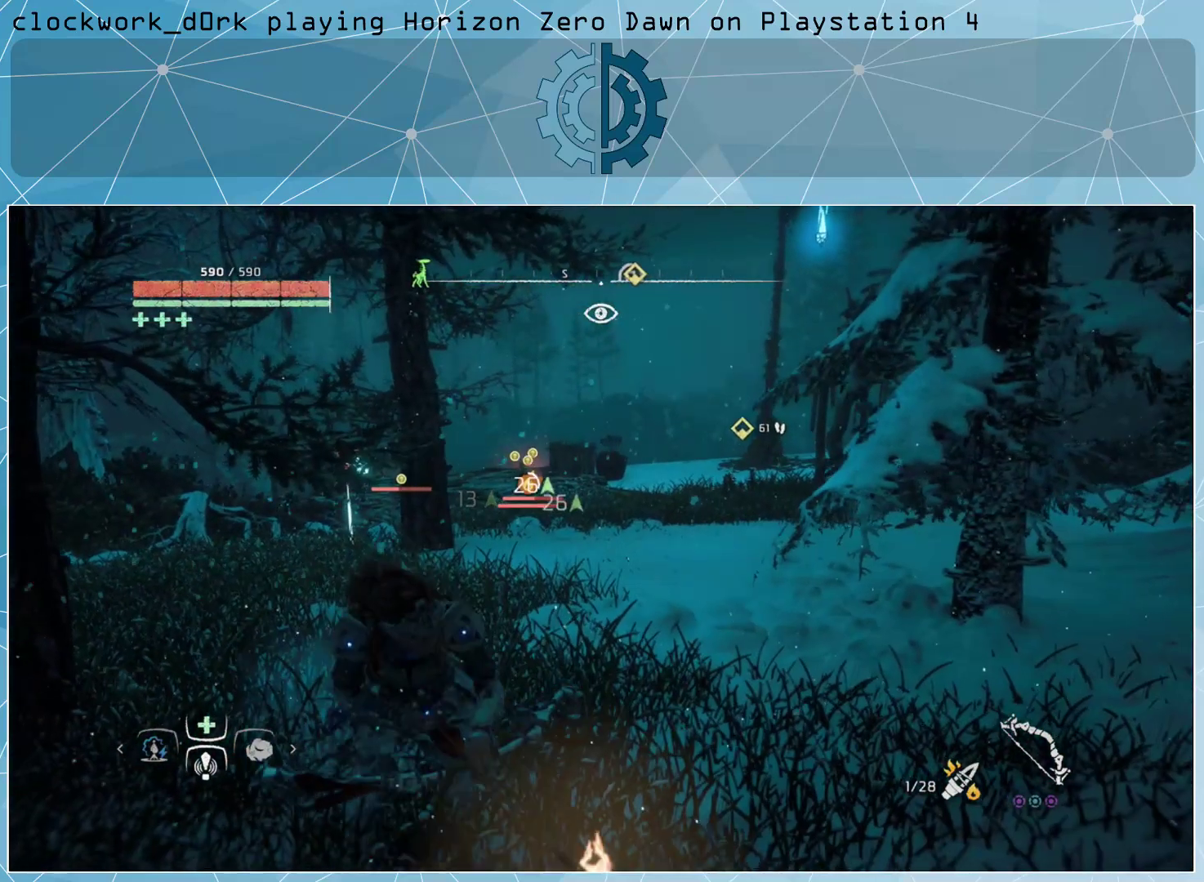
{"buttons": [], "left_stick": "right", "right_stick": "center", "events": [[433, "left_stick", "right"]]}
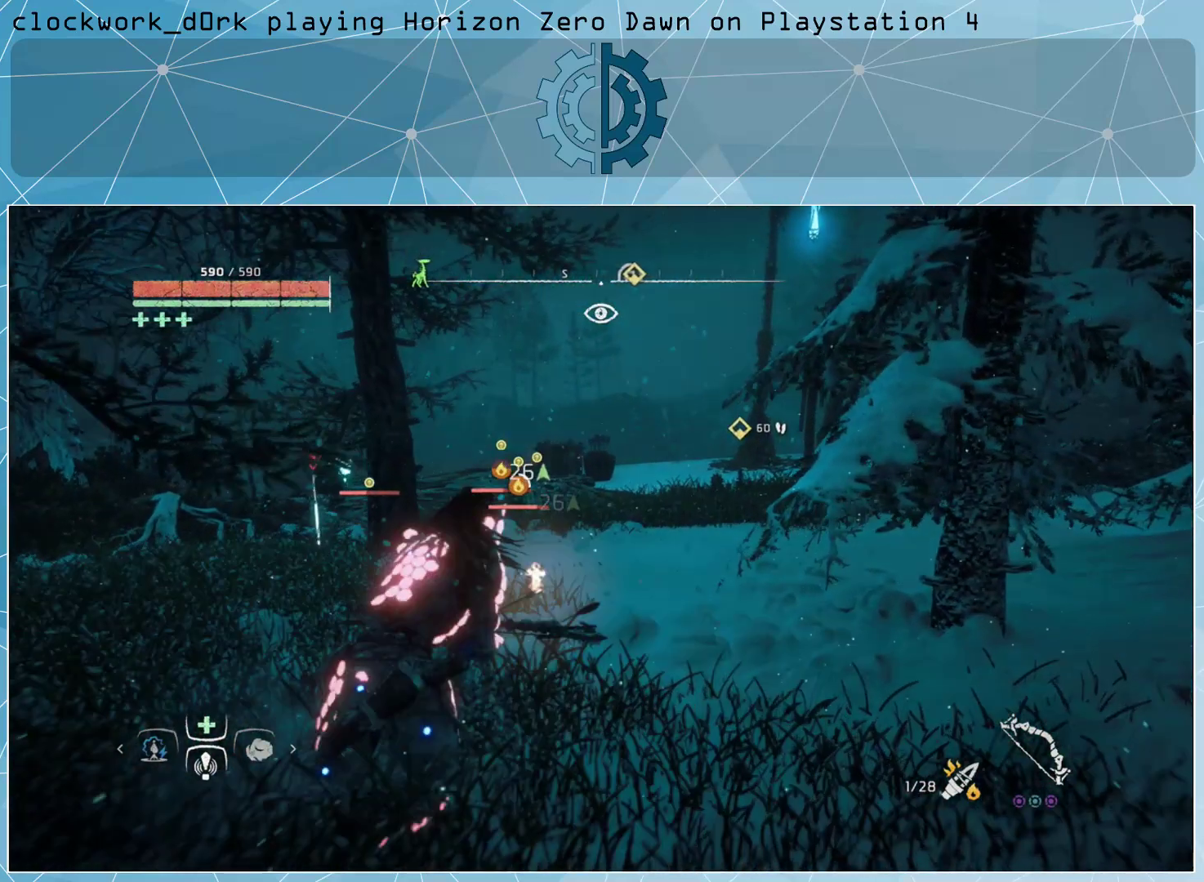
{"buttons": [], "left_stick": "center", "right_stick": "center", "events": [[200, "right_stick", "left"], [233, "left_stick", "center"], [333, "right_stick", "center"]]}
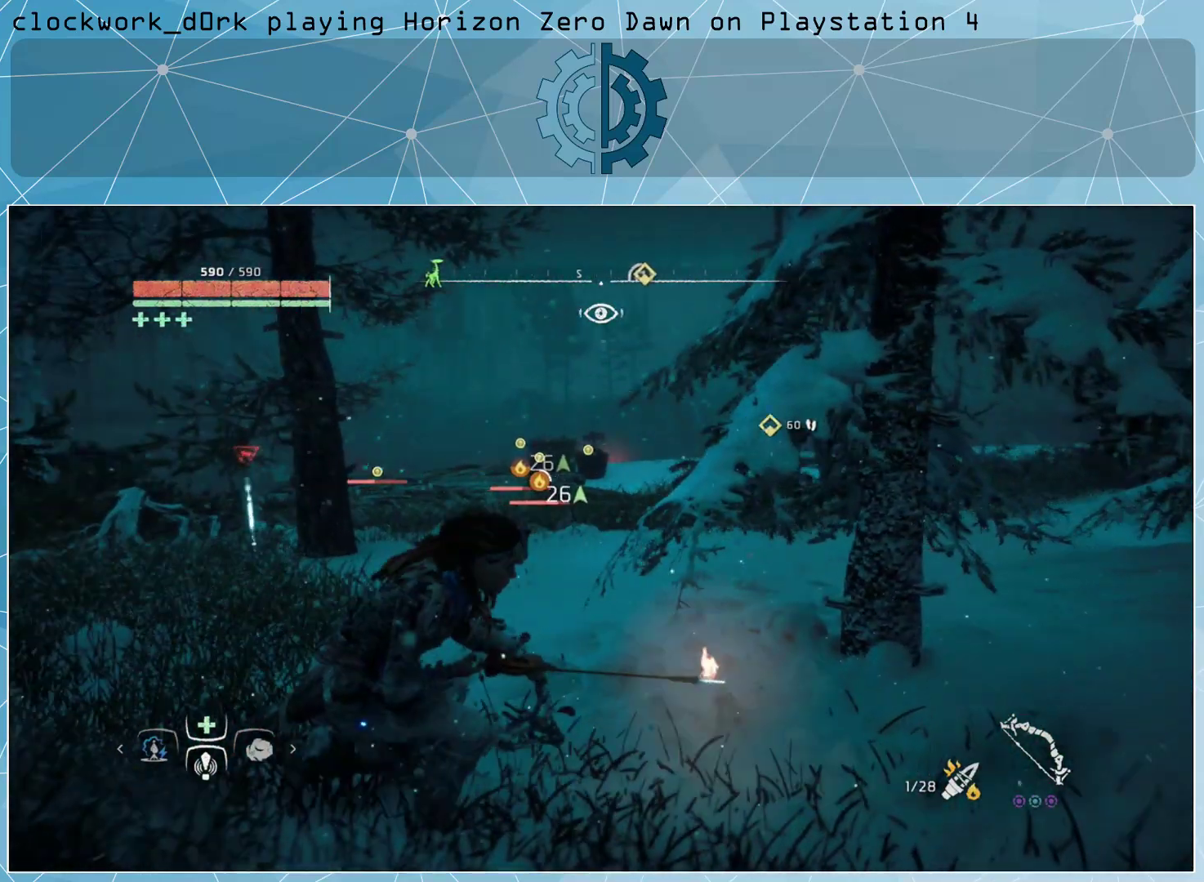
{"buttons": ["CROSS", "L1"], "left_stick": "center", "right_stick": "center", "events": [[167, "L1", "down"], [367, "CROSS", "down"]]}